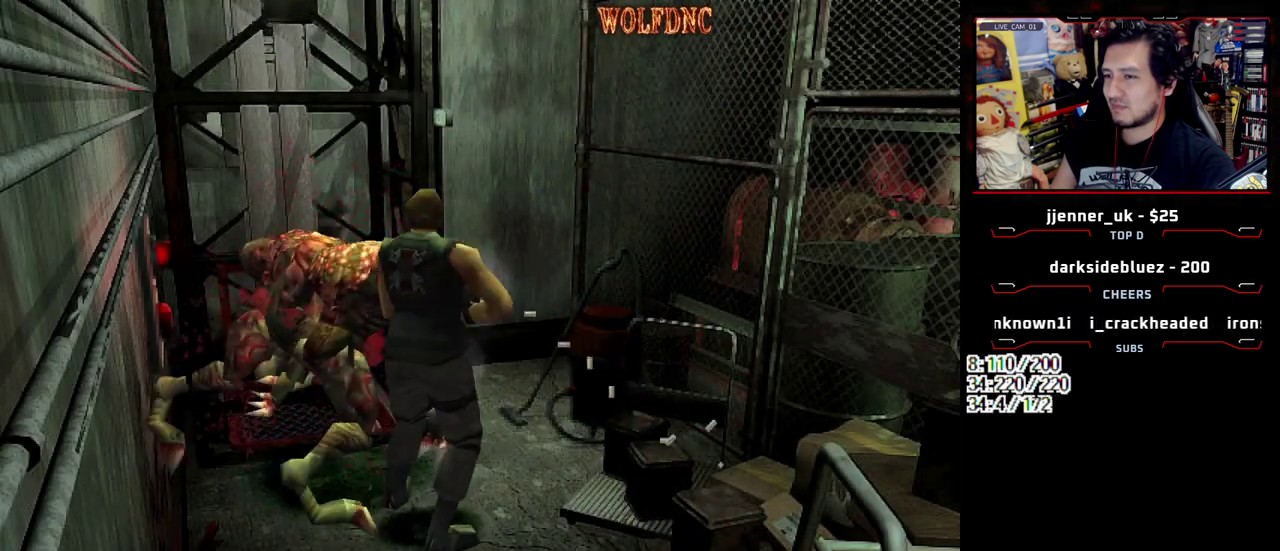
Gameplay with a controller (PlayStation layout); each line is a JSON object with the inputs held at the frame after it. "events" lists button and stick changes between this image and that frame as [ms after this image, input, new state], when the widget could be followed in between. Not read: L3 R3 other_buttons.
{"buttons": ["CROSS", "R1", "DPAD_DOWN", "DPAD_LEFT"], "events": [[100, "DPAD_DOWN", "up"], [183, "DPAD_DOWN", "down"], [333, "DPAD_DOWN", "up"], [450, "DPAD_DOWN", "down"]]}
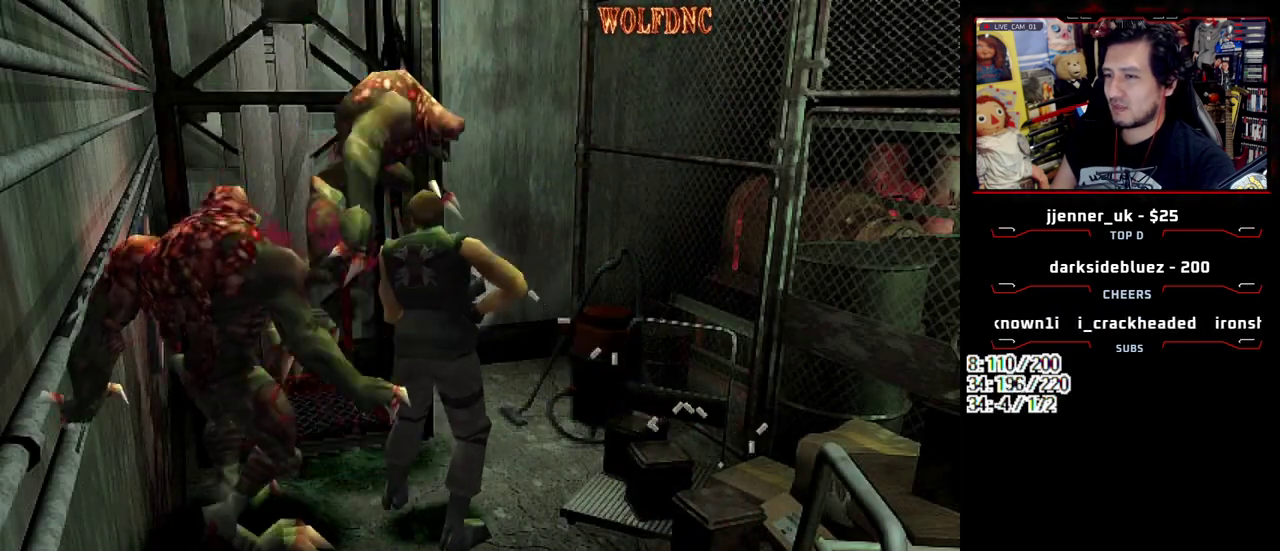
{"buttons": ["R1", "DPAD_DOWN"], "events": [[117, "DPAD_DOWN", "up"], [200, "DPAD_DOWN", "down"], [350, "DPAD_LEFT", "up"], [483, "CROSS", "up"]]}
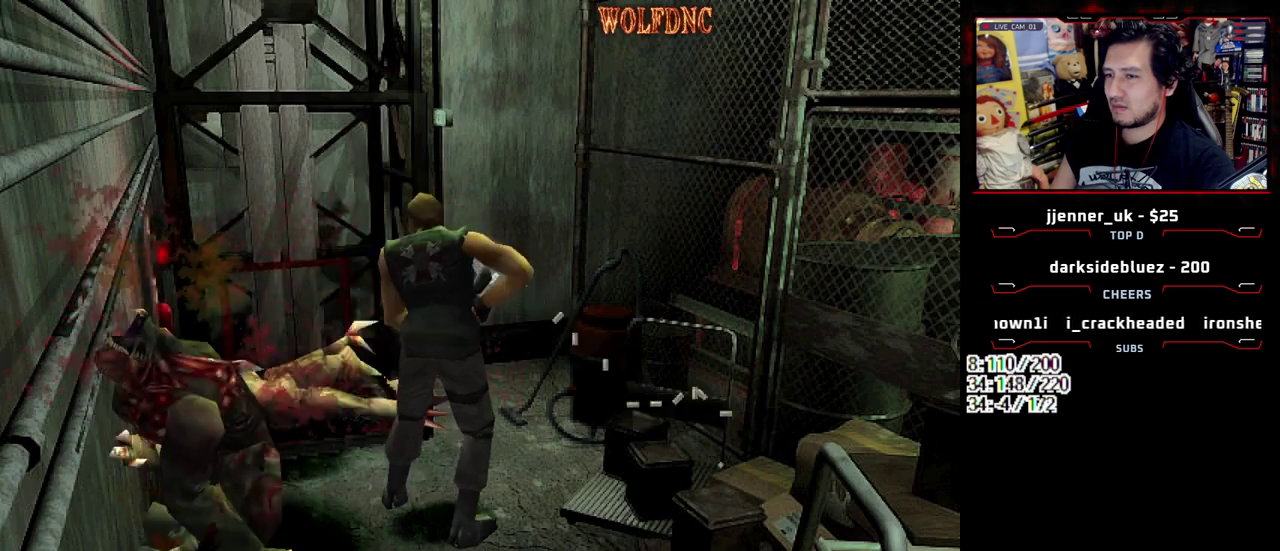
{"buttons": ["CROSS", "R1", "DPAD_DOWN"], "events": [[83, "DPAD_LEFT", "down"], [217, "CROSS", "down"], [367, "DPAD_LEFT", "up"]]}
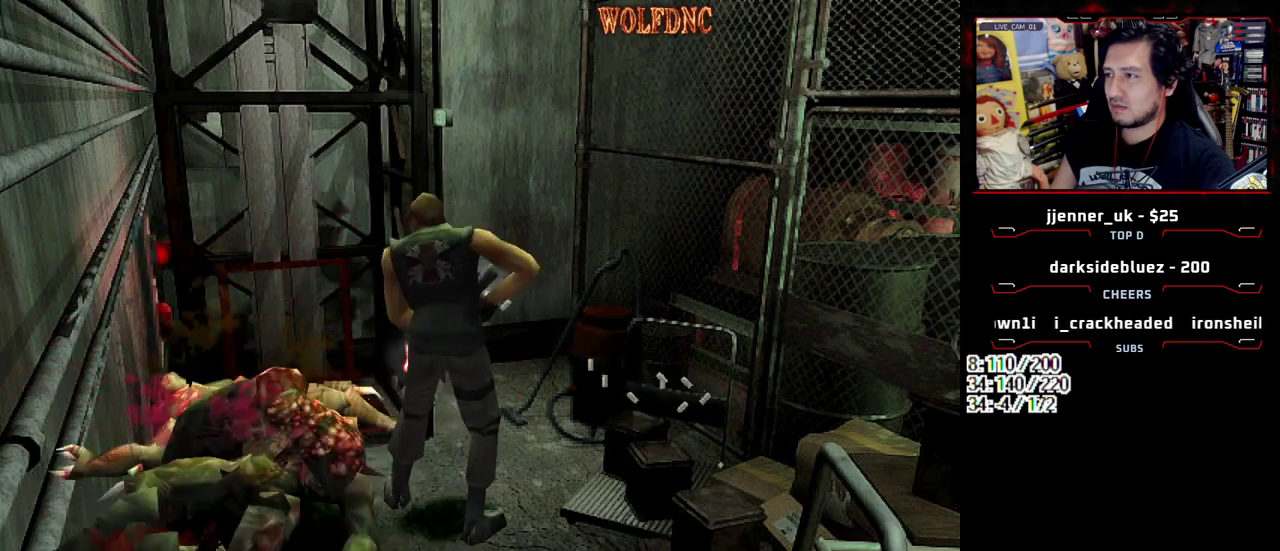
{"buttons": ["CROSS", "R1", "DPAD_DOWN"], "events": [[233, "CROSS", "up"], [283, "CROSS", "down"]]}
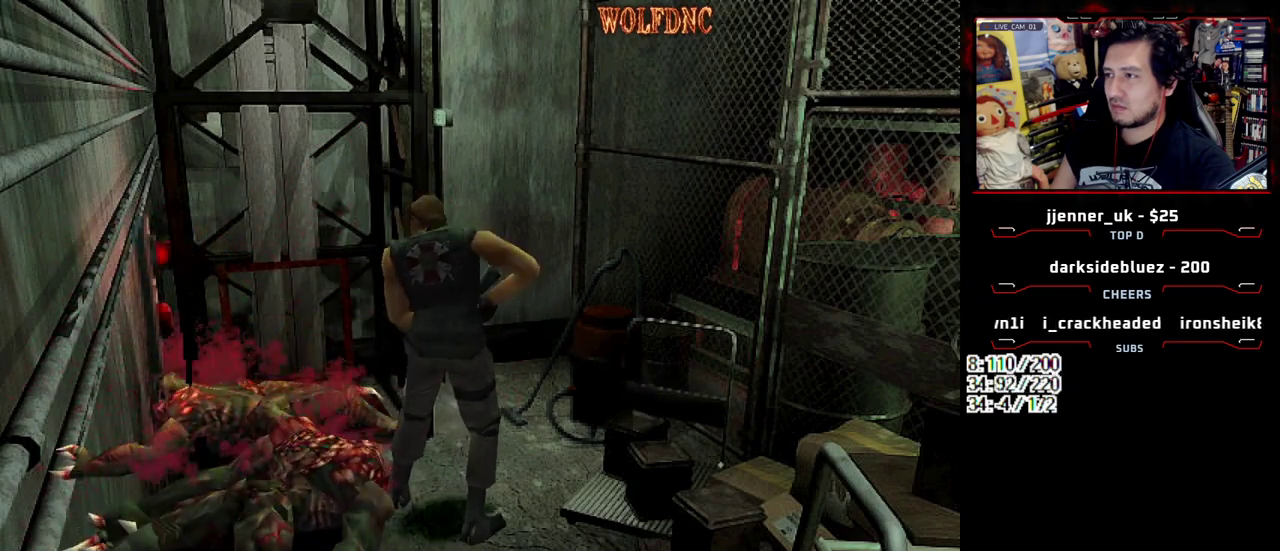
{"buttons": ["CROSS", "R1", "DPAD_DOWN"], "events": []}
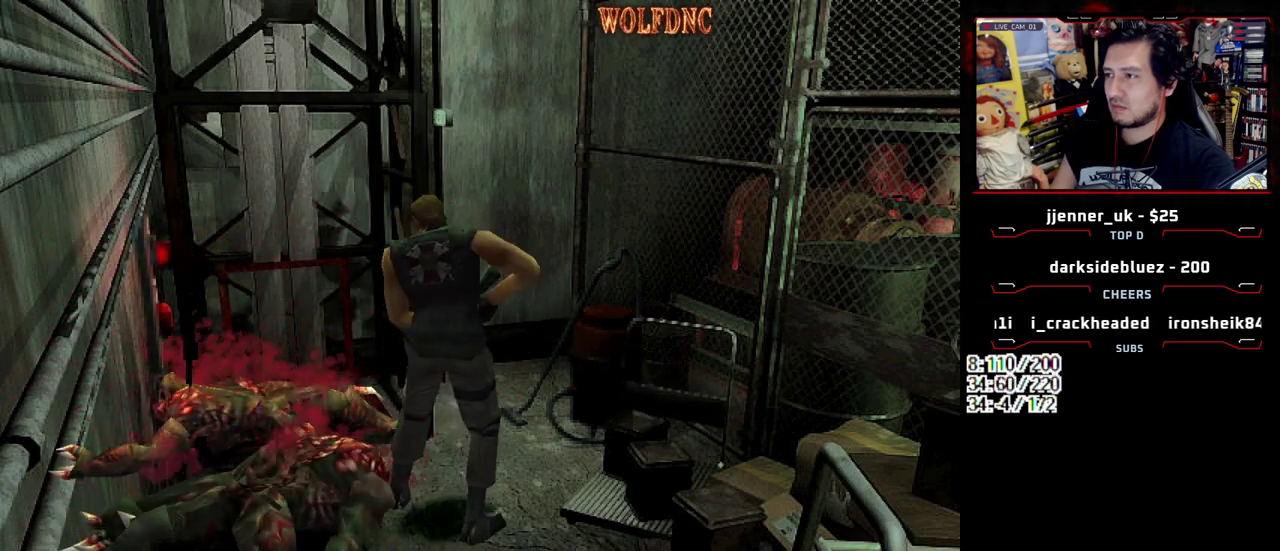
{"buttons": ["CROSS", "R1", "DPAD_DOWN"], "events": []}
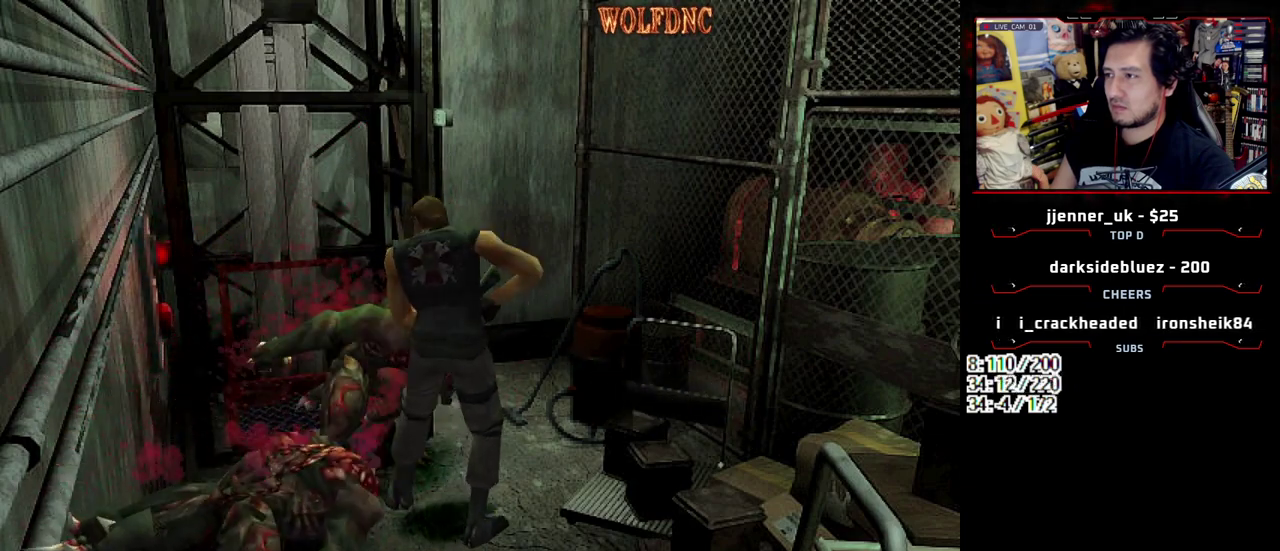
{"buttons": ["R1", "DPAD_DOWN"], "events": [[283, "CROSS", "up"]]}
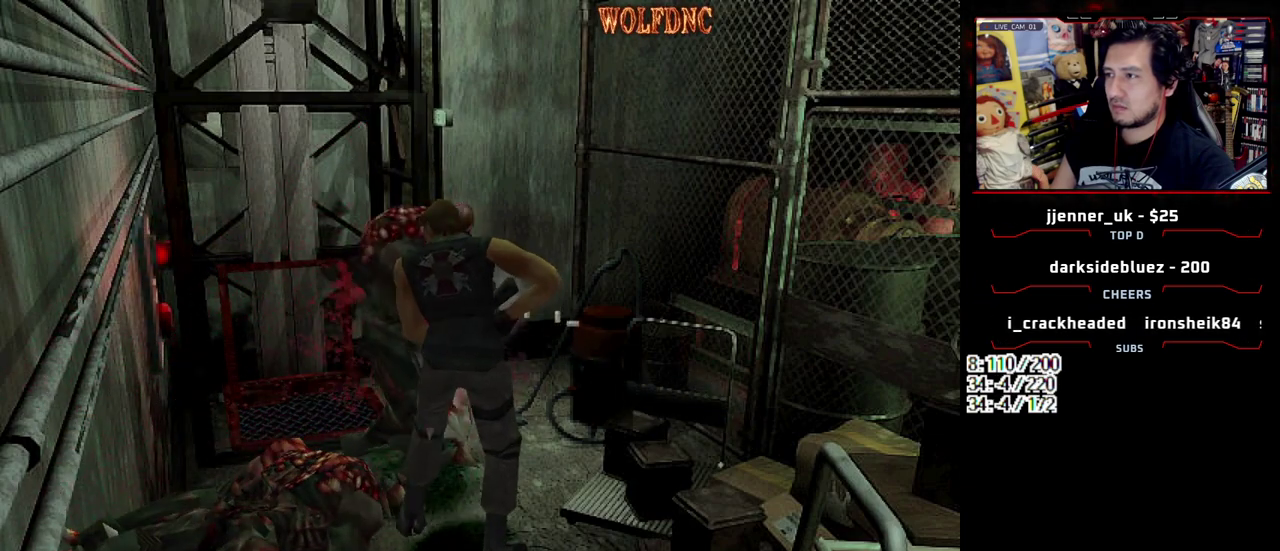
{"buttons": ["DPAD_RIGHT"], "events": [[200, "R1", "up"], [250, "DPAD_DOWN", "up"], [400, "DPAD_RIGHT", "down"]]}
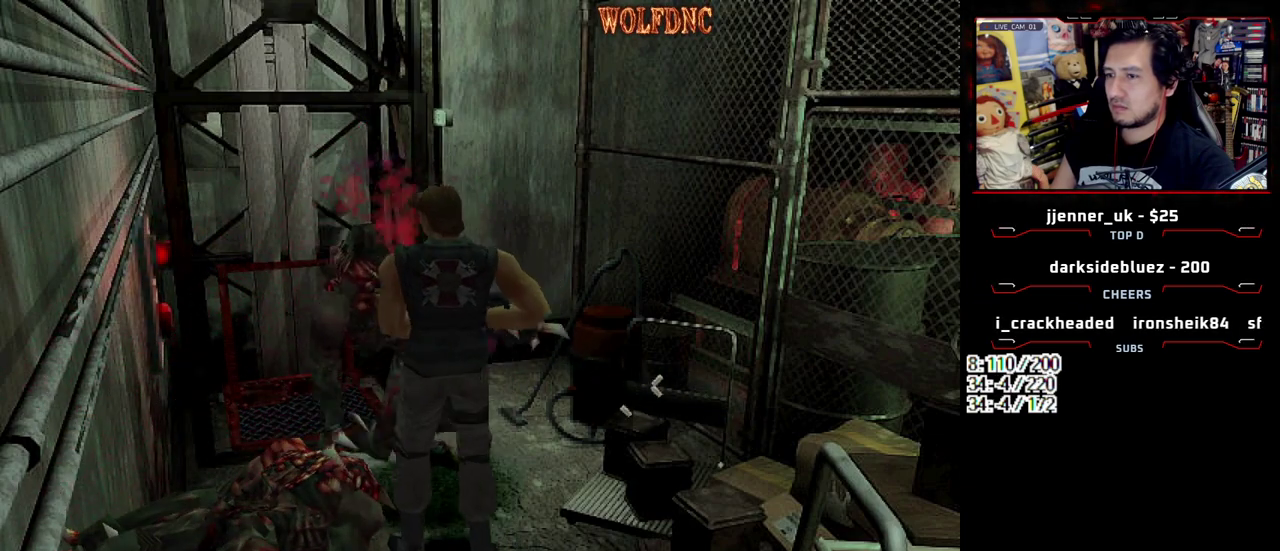
{"buttons": ["DPAD_RIGHT"], "events": [[167, "DPAD_DOWN", "down"], [317, "SQUARE", "down"], [450, "DPAD_DOWN", "up"], [450, "SQUARE", "up"]]}
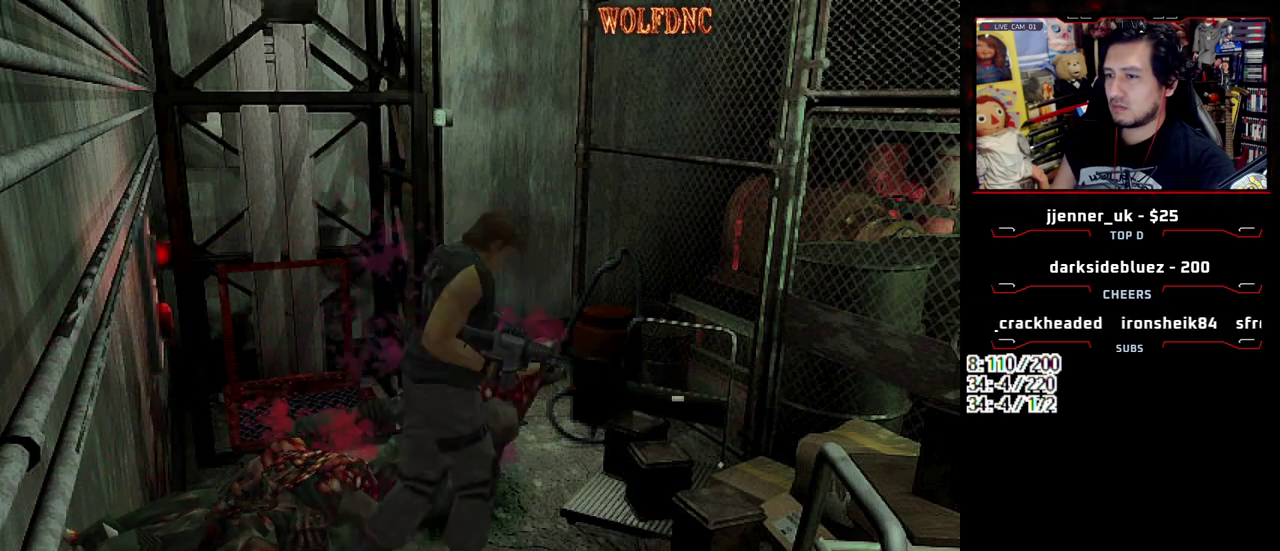
{"buttons": ["SQUARE", "DPAD_UP", "DPAD_LEFT"], "events": [[50, "DPAD_UP", "down"], [100, "SQUARE", "down"], [150, "DPAD_RIGHT", "up"], [467, "DPAD_LEFT", "down"]]}
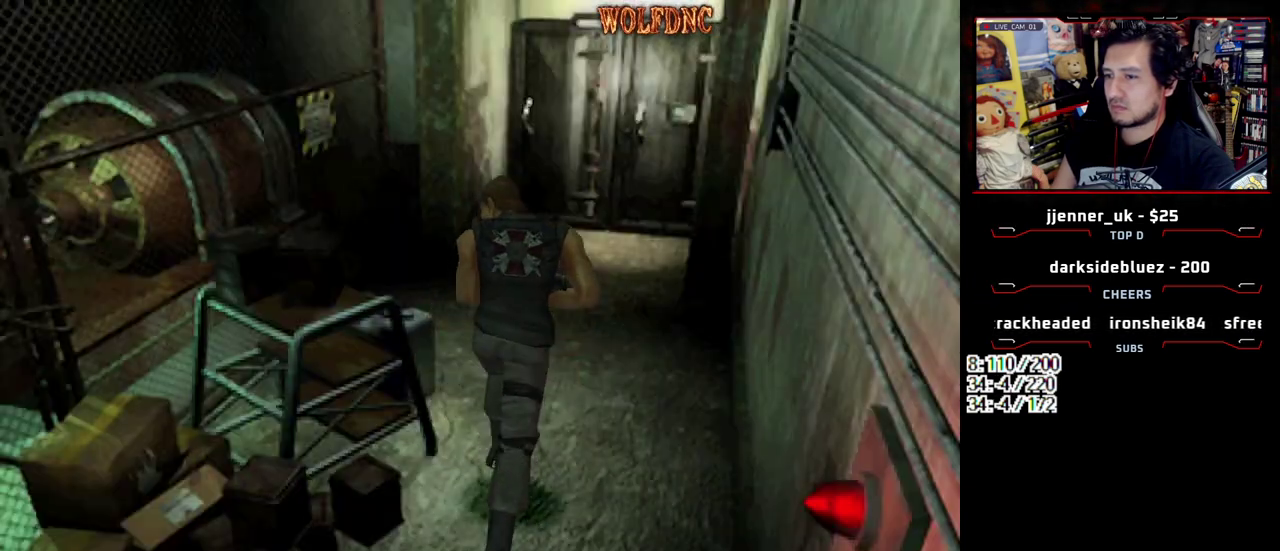
{"buttons": ["SQUARE", "DPAD_UP"], "events": [[17, "CROSS", "down"], [17, "DPAD_LEFT", "up"], [150, "CROSS", "up"], [200, "CROSS", "down"], [350, "CROSS", "up"]]}
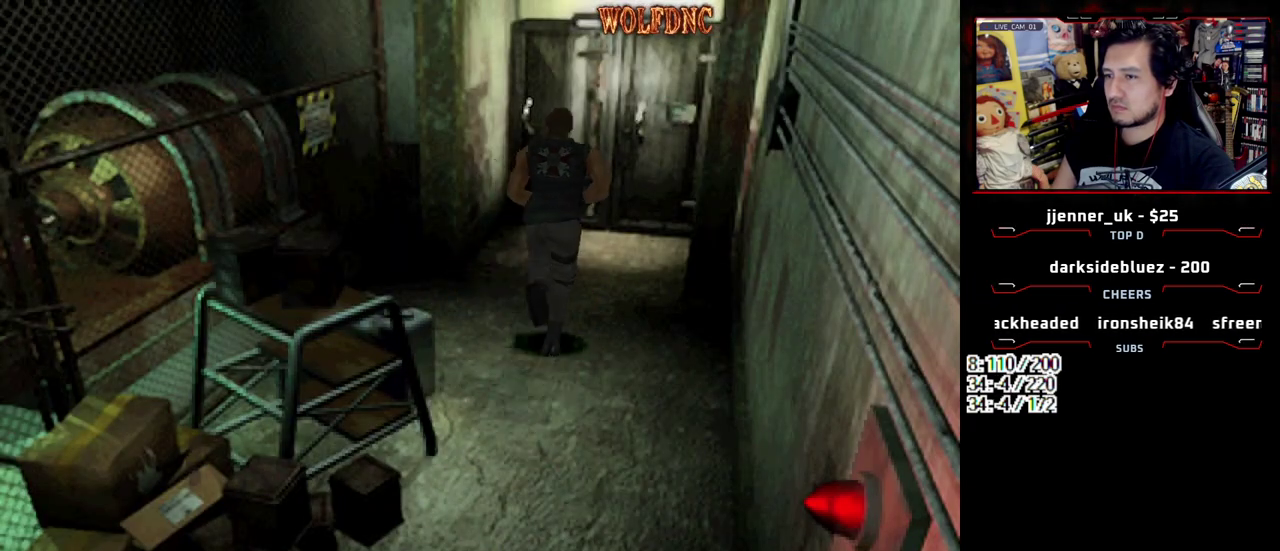
{"buttons": ["SQUARE", "DPAD_UP"], "events": [[133, "DPAD_RIGHT", "down"], [217, "CROSS", "down"], [217, "DPAD_RIGHT", "up"], [317, "CROSS", "up"]]}
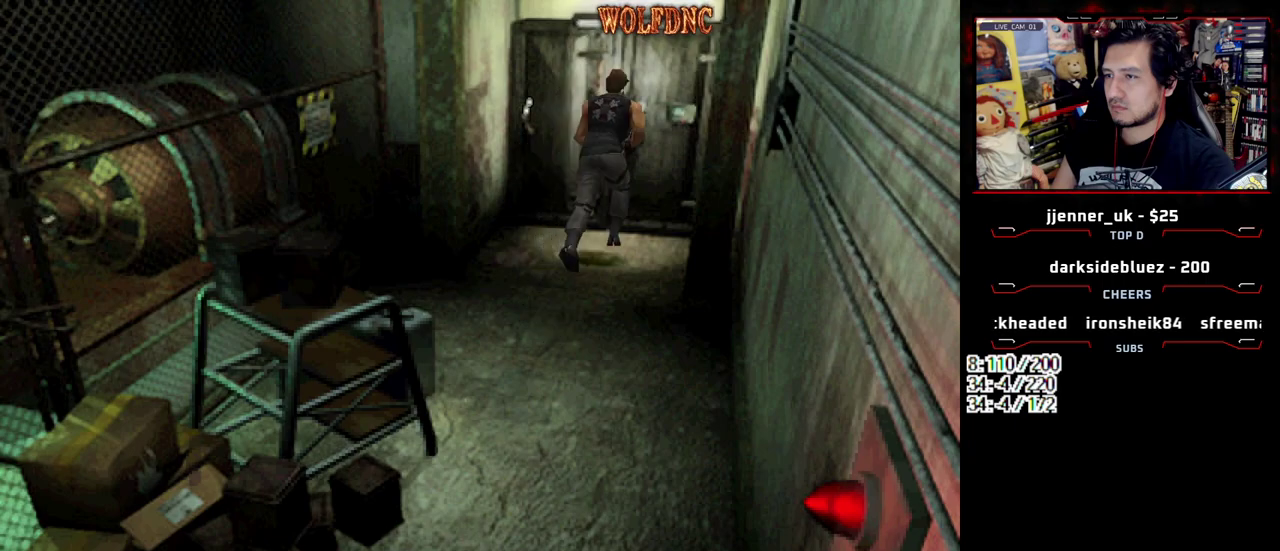
{"buttons": ["CIRCLE", "SQUARE", "DPAD_UP"], "events": [[333, "CIRCLE", "down"]]}
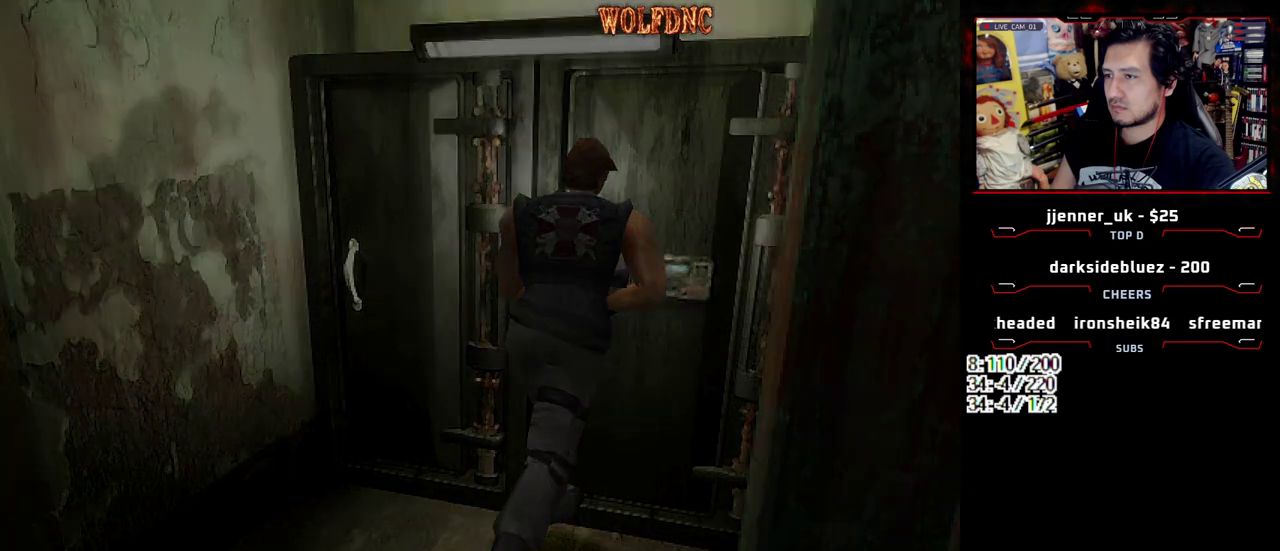
{"buttons": [], "events": [[17, "DPAD_UP", "up"], [17, "SQUARE", "up"], [50, "CIRCLE", "up"], [383, "DPAD_DOWN", "down"], [483, "DPAD_DOWN", "up"]]}
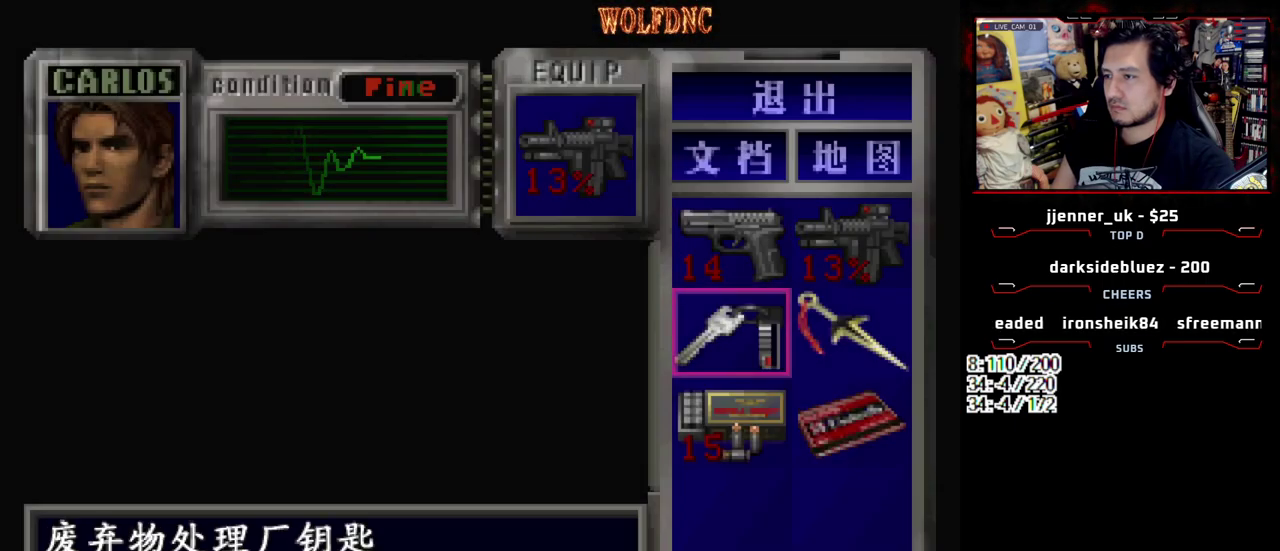
{"buttons": [], "events": [[267, "CROSS", "down"], [317, "CROSS", "up"], [400, "CROSS", "down"], [500, "CROSS", "up"]]}
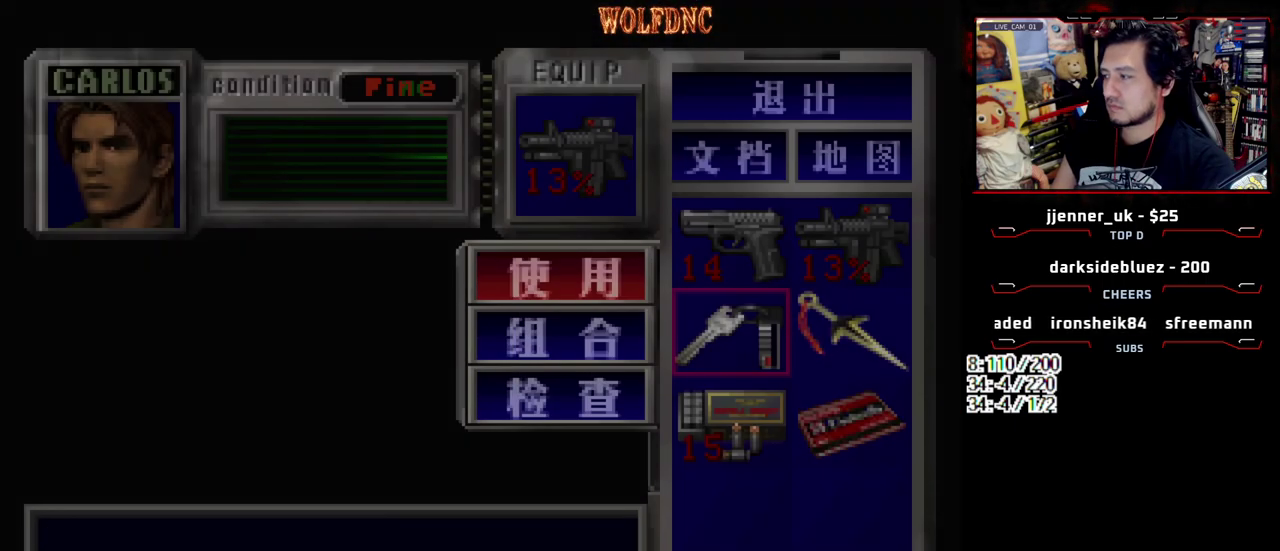
{"buttons": [], "events": []}
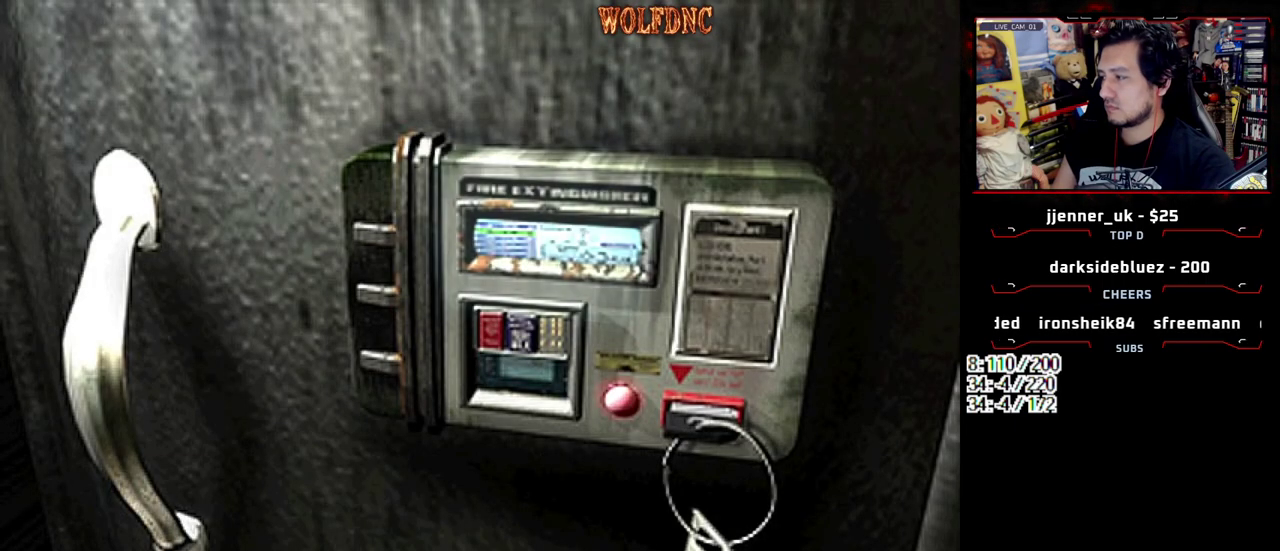
{"buttons": [], "events": []}
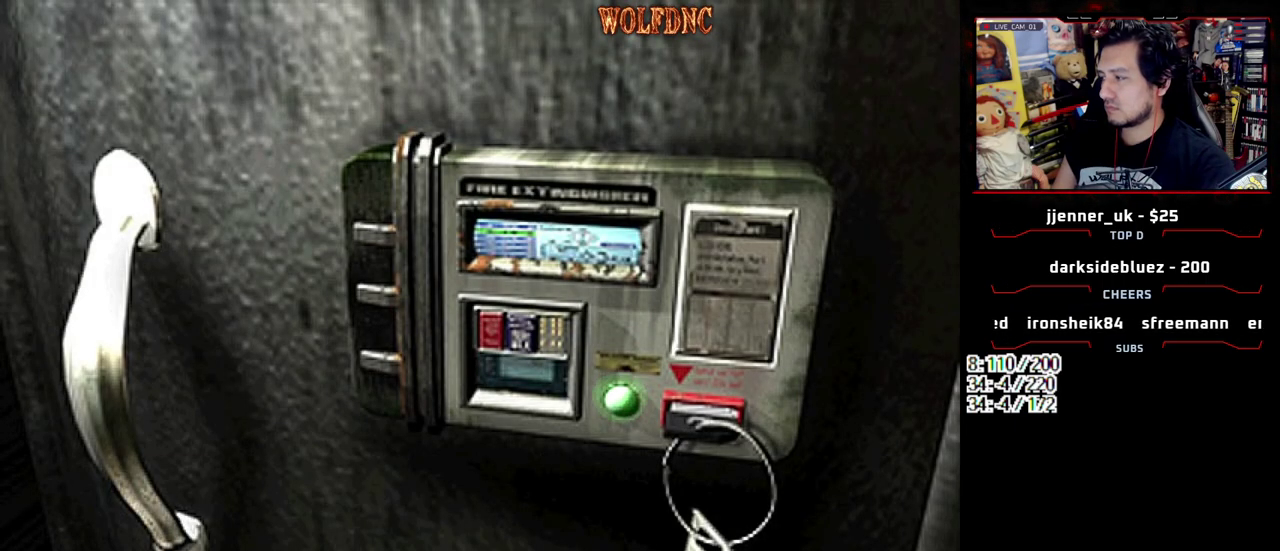
{"buttons": [], "events": []}
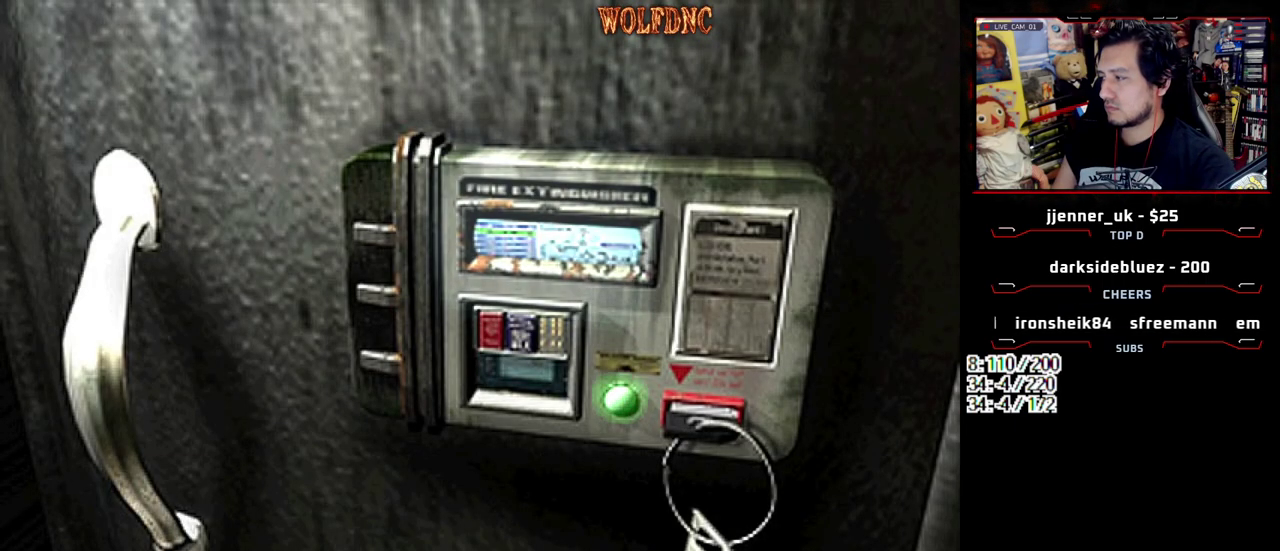
{"buttons": [], "events": []}
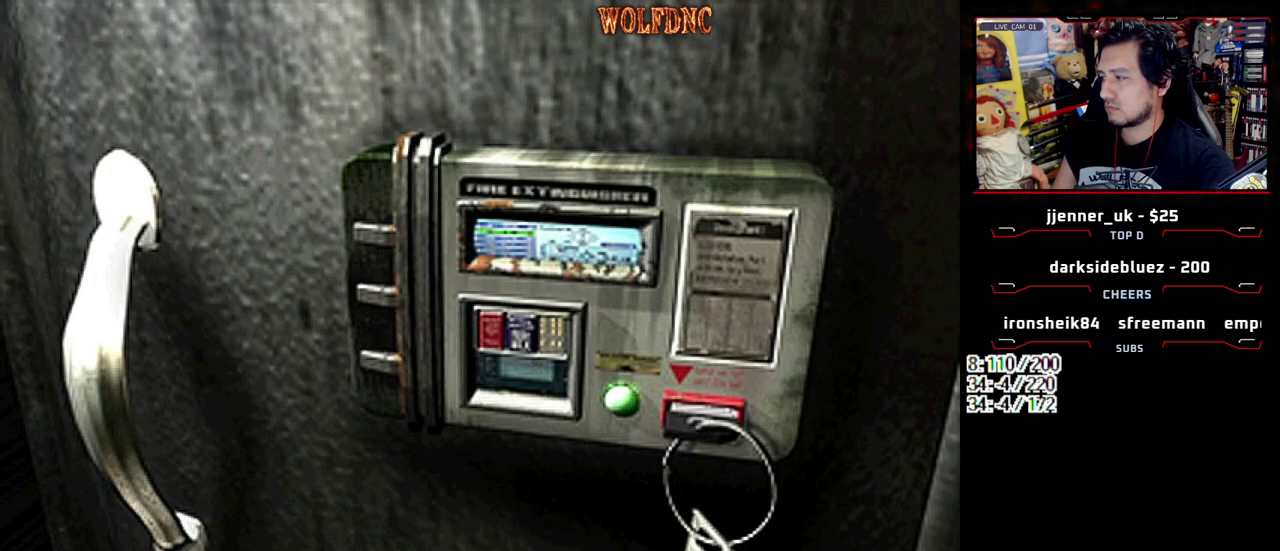
{"buttons": [], "events": []}
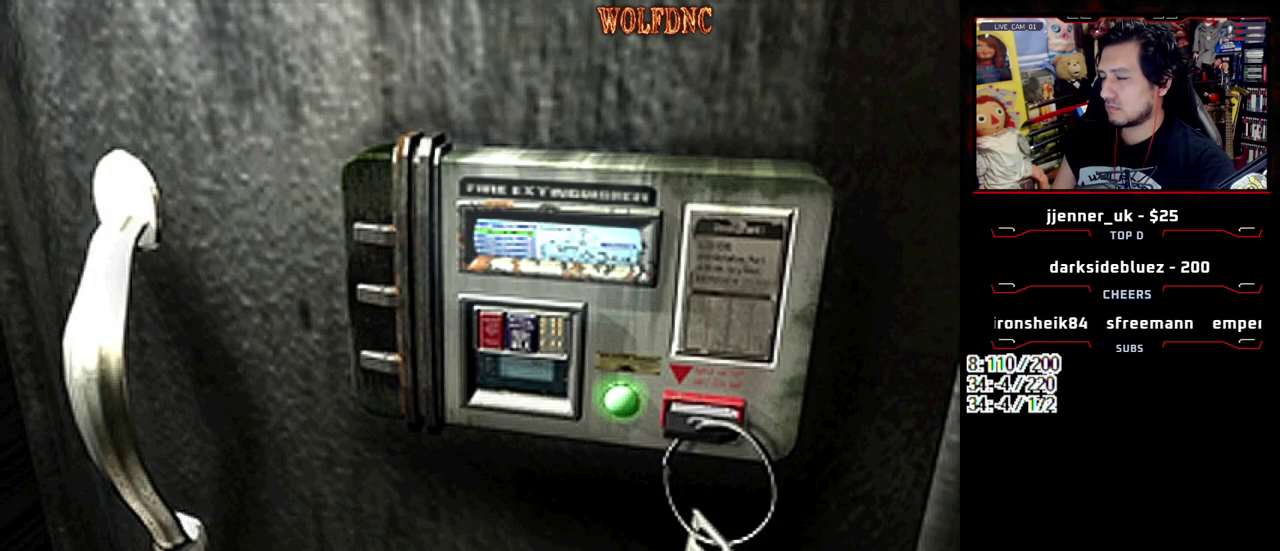
{"buttons": ["CROSS"], "events": [[500, "CROSS", "down"]]}
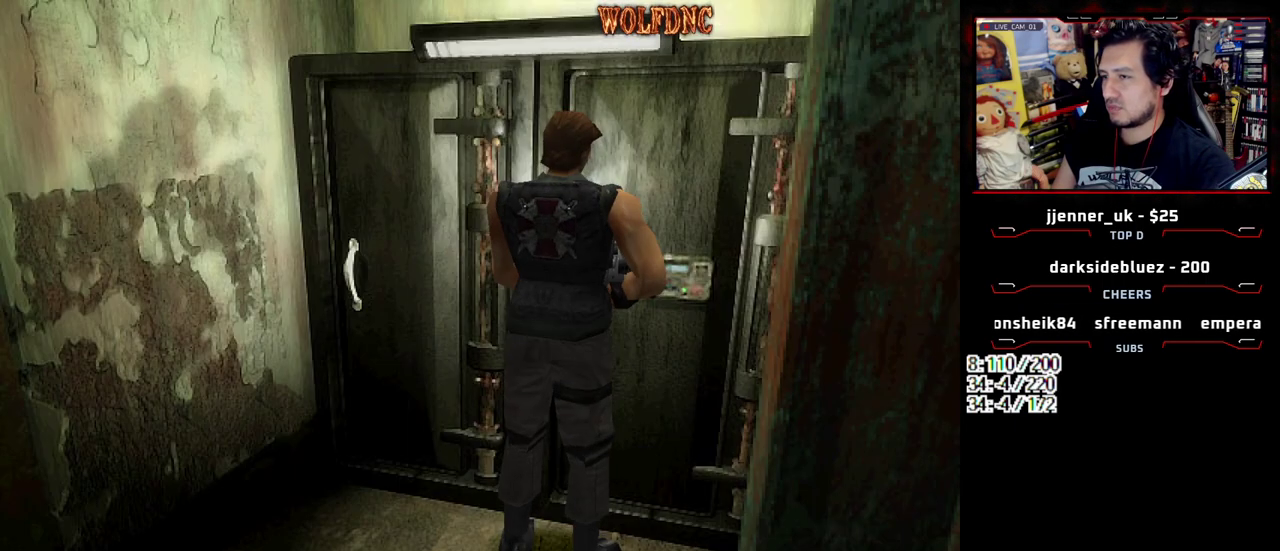
{"buttons": ["CROSS"], "events": [[100, "CROSS", "up"], [183, "CROSS", "down"], [233, "CROSS", "up"], [283, "CROSS", "down"]]}
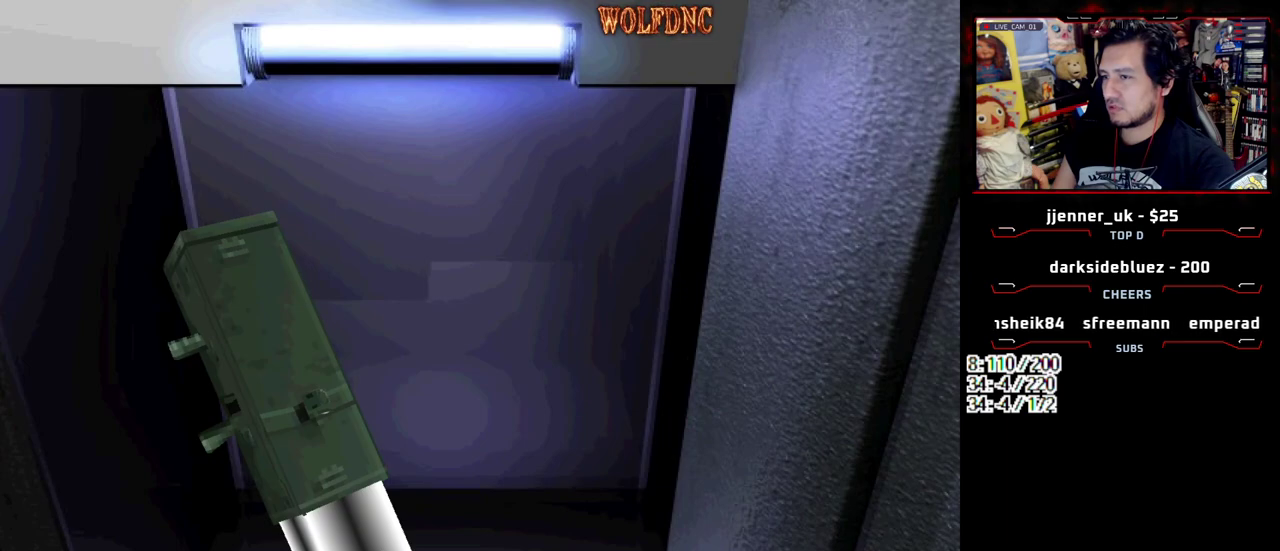
{"buttons": [], "events": [[17, "CROSS", "up"], [67, "CROSS", "down"], [250, "CROSS", "up"], [300, "CROSS", "down"], [383, "CROSS", "up"], [433, "CROSS", "down"], [483, "CROSS", "up"]]}
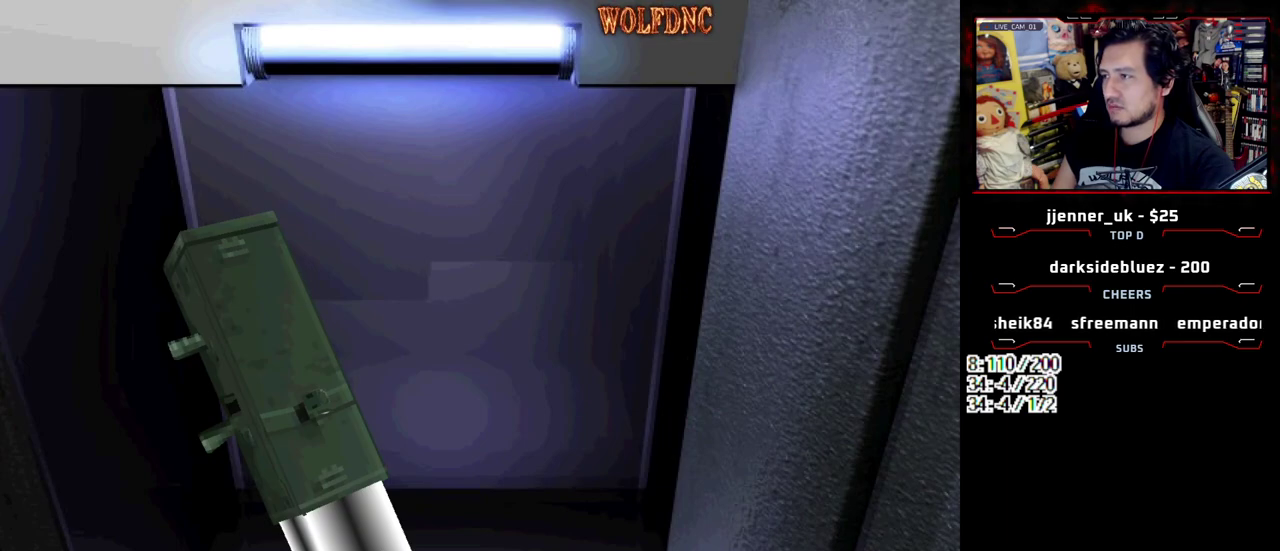
{"buttons": ["CROSS"], "events": [[33, "CROSS", "down"], [267, "CROSS", "up"], [450, "CROSS", "down"]]}
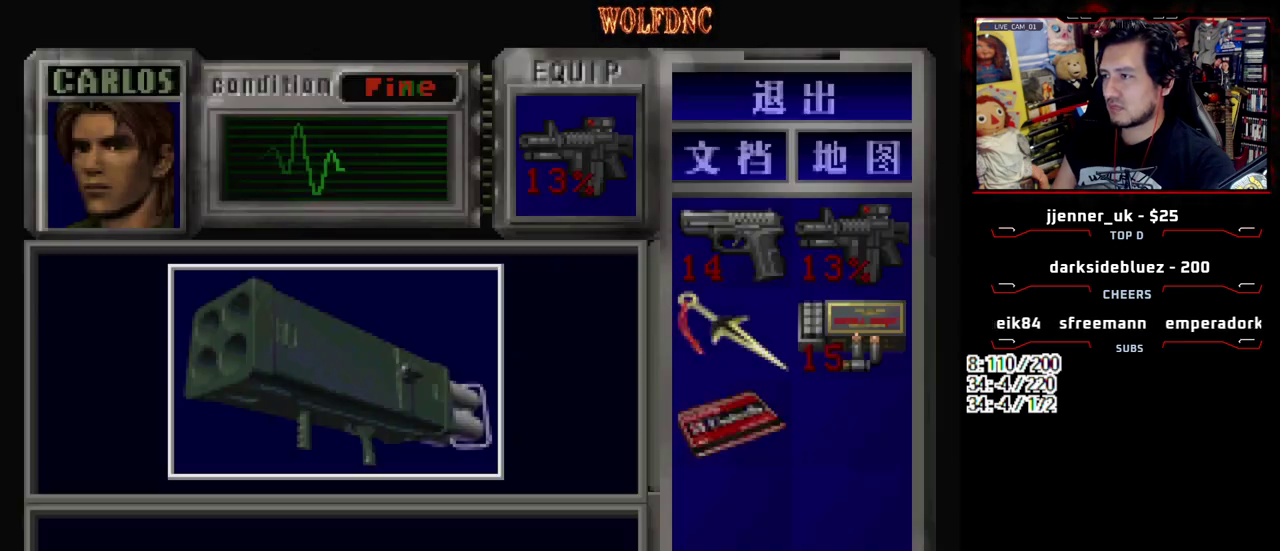
{"buttons": ["CROSS"], "events": [[417, "CROSS", "up"], [467, "CROSS", "down"]]}
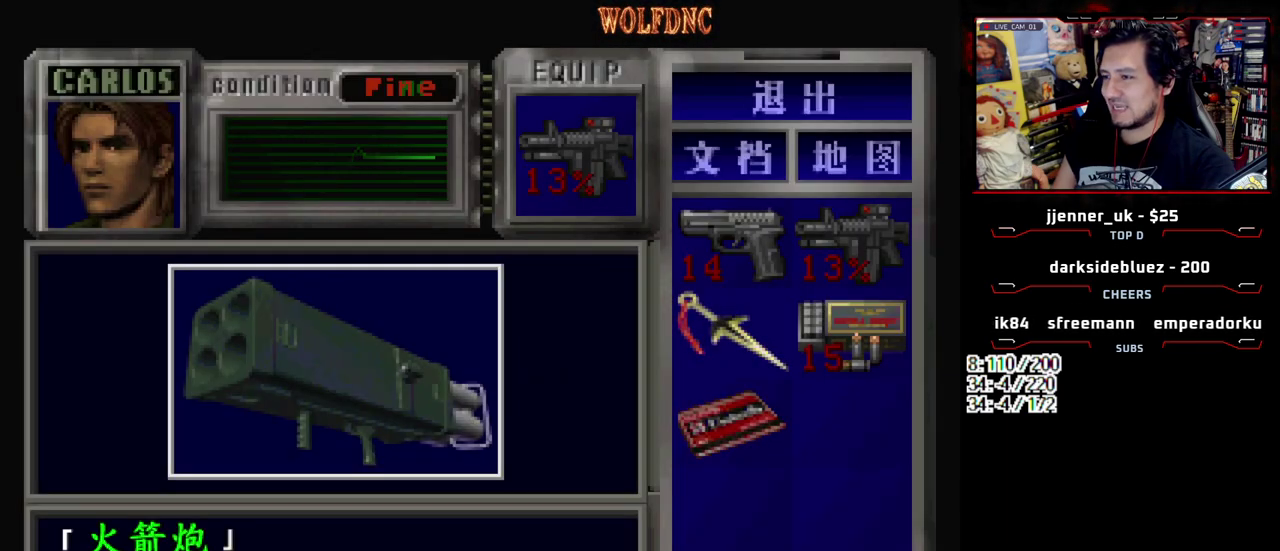
{"buttons": [], "events": [[300, "SQUARE", "down"], [483, "CROSS", "up"], [483, "SQUARE", "up"]]}
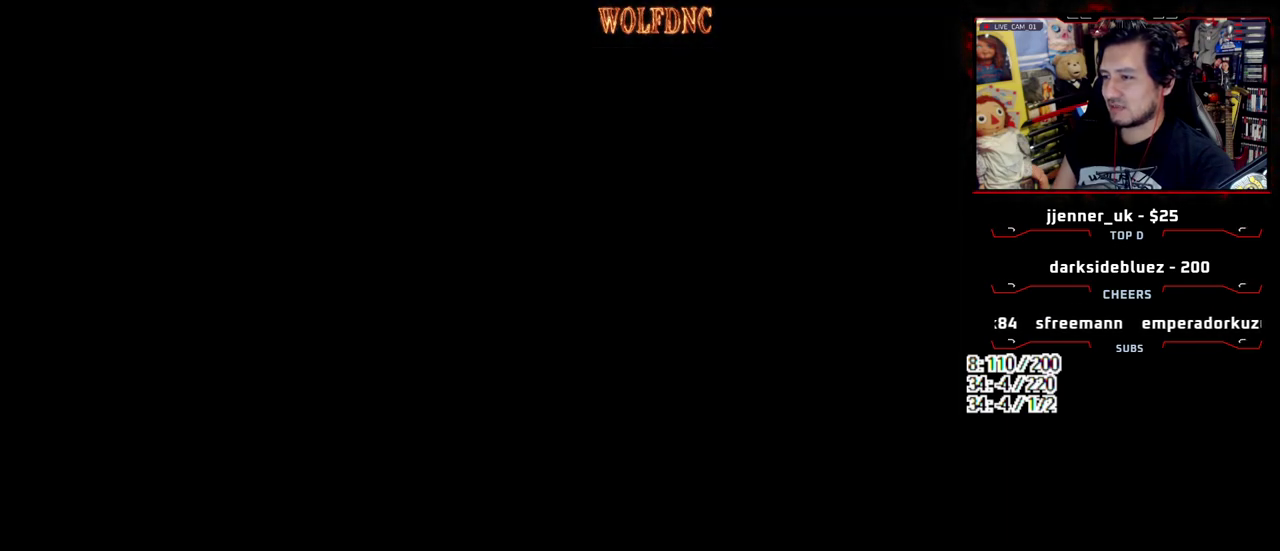
{"buttons": ["CROSS", "SQUARE", "DPAD_UP"], "events": [[83, "DPAD_DOWN", "down"], [167, "SQUARE", "down"], [267, "DPAD_DOWN", "up"], [267, "SQUARE", "up"], [400, "DPAD_UP", "down"], [400, "SQUARE", "down"], [500, "CROSS", "down"]]}
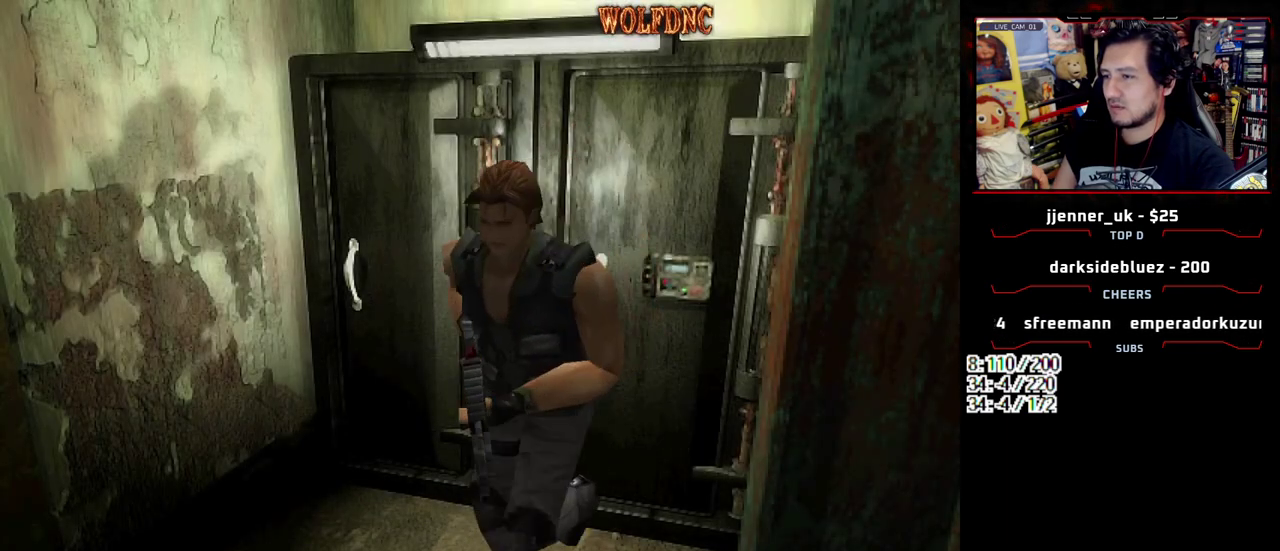
{"buttons": ["CROSS", "SQUARE", "DPAD_UP"], "events": [[333, "CROSS", "up"], [383, "CROSS", "down"]]}